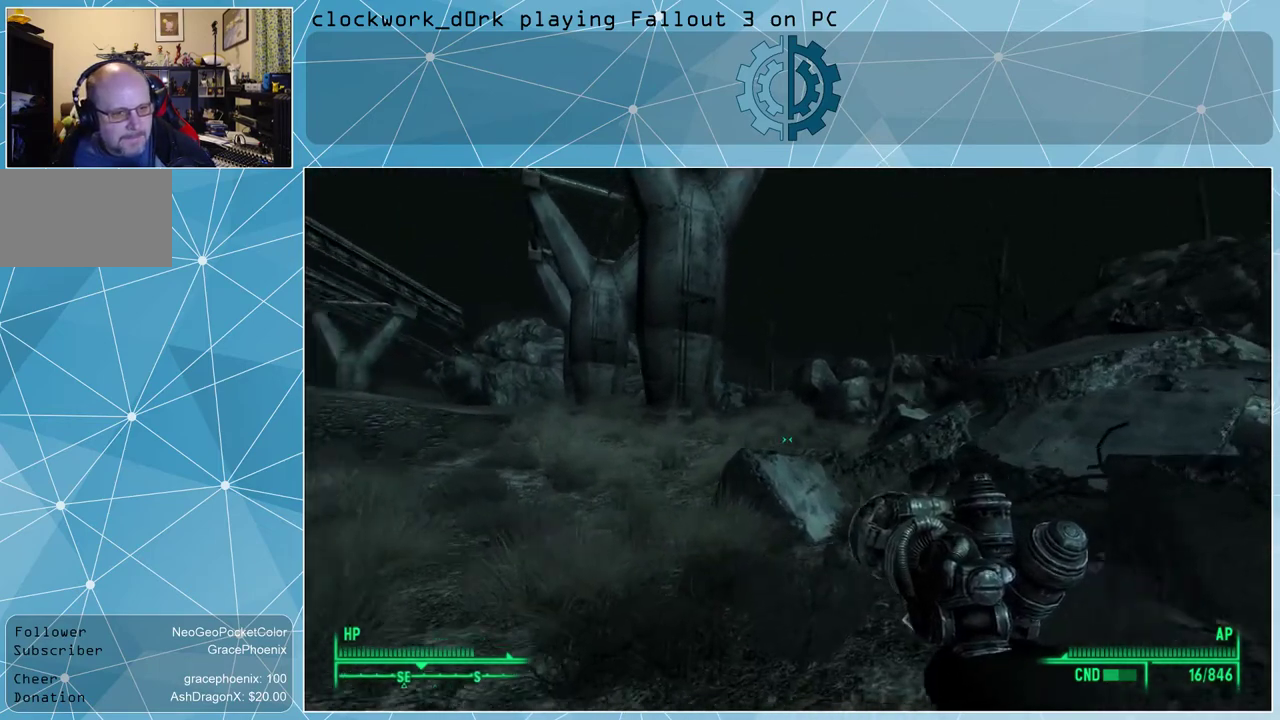
Gameplay with keyboard and mouse; each line is a JSON object with the keys and mouse buttons held at the frame after it. "events" lists presses ("down") and releases ("up") of "1", "2", "3", "4", "5", "a", "alt", "c", "ctrl", "d", "e", "f", "q", "r", "s", "shift", "space", "tab", "v", "w", "x", "z", "mouse_left", "mouse_wheel" and "mouse_right" between this image and that frame as [ms after this image, input, new state], when the widget could be followed in between. "mouse_left", "mouse_wheel", "mouse_right" = the "left", "wheel", "right" buttons of the "mouse" list. No other keys are recorded. "wheel" means that the mouse wheel is clicked or scrolled. Not read: mouse_move other_keys.
{"keys": ["w"], "mouse": [], "events": [[233, "ctrl", "down"], [333, "ctrl", "up"]]}
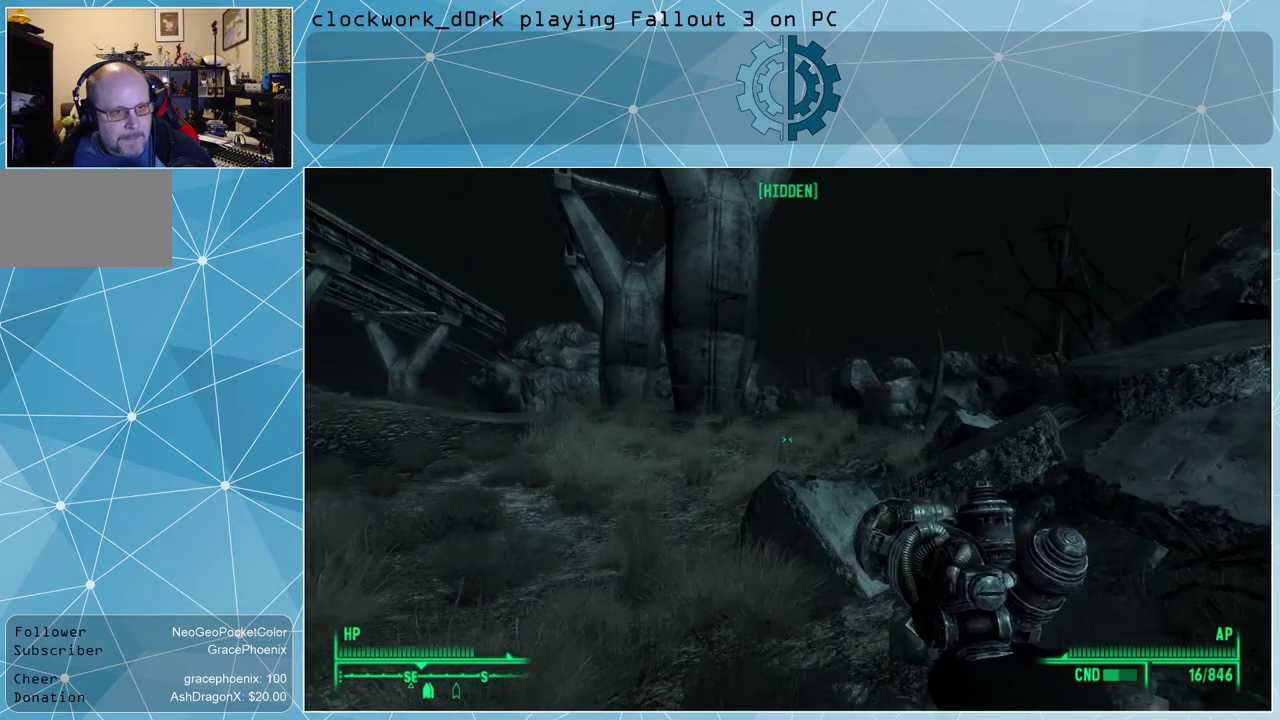
{"keys": ["a", "w"], "mouse": [], "events": [[400, "a", "down"]]}
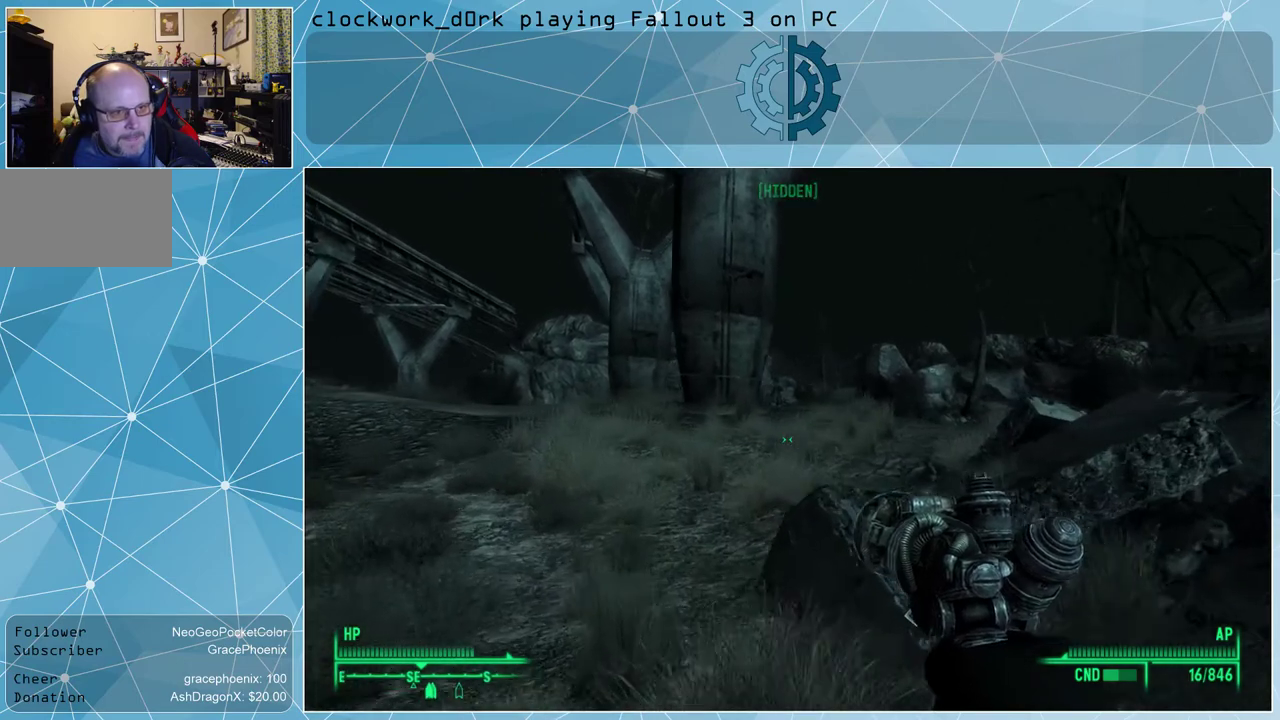
{"keys": ["a", "w"], "mouse": [], "events": [[133, "a", "up"], [367, "a", "down"]]}
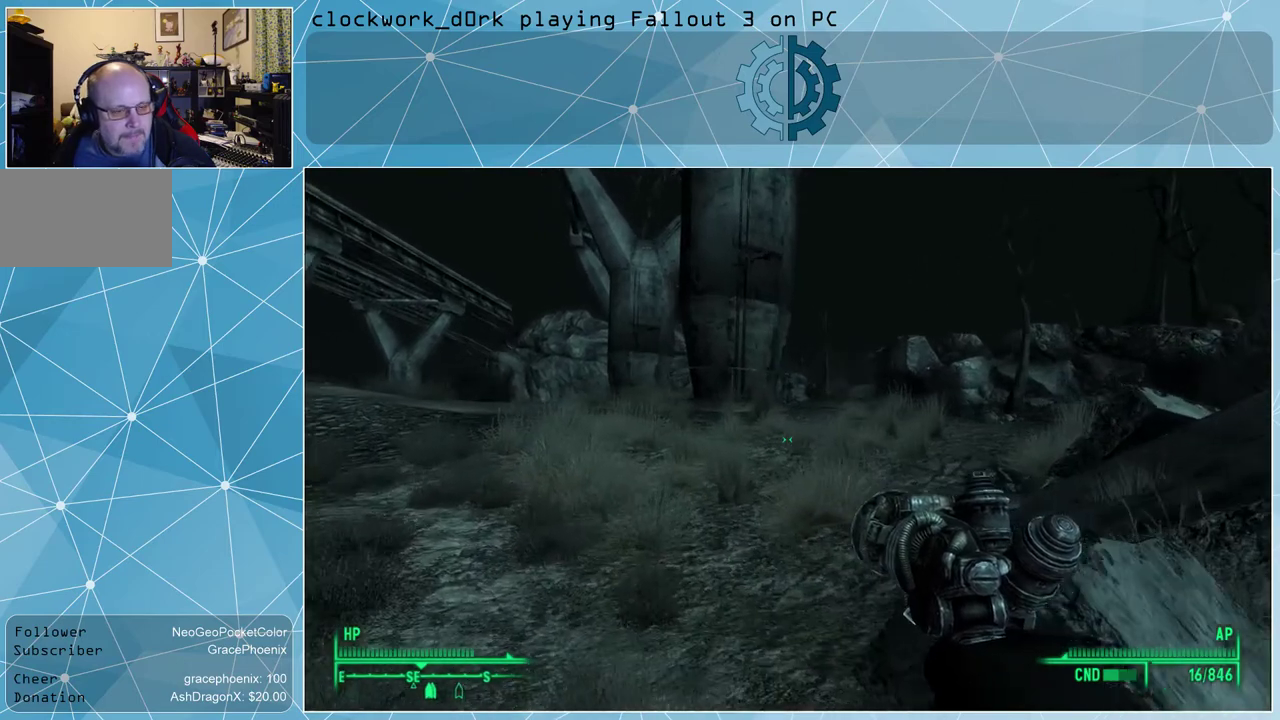
{"keys": ["w"], "mouse": [], "events": [[167, "a", "up"]]}
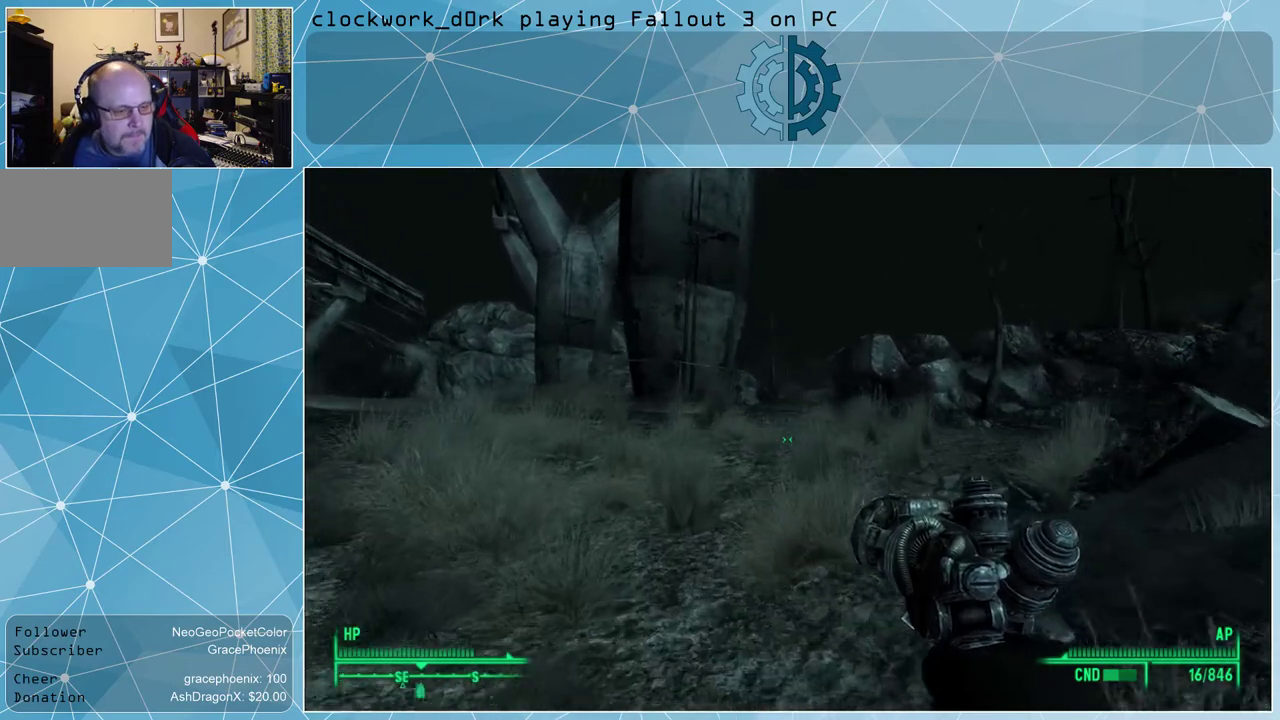
{"keys": ["w"], "mouse": [], "events": []}
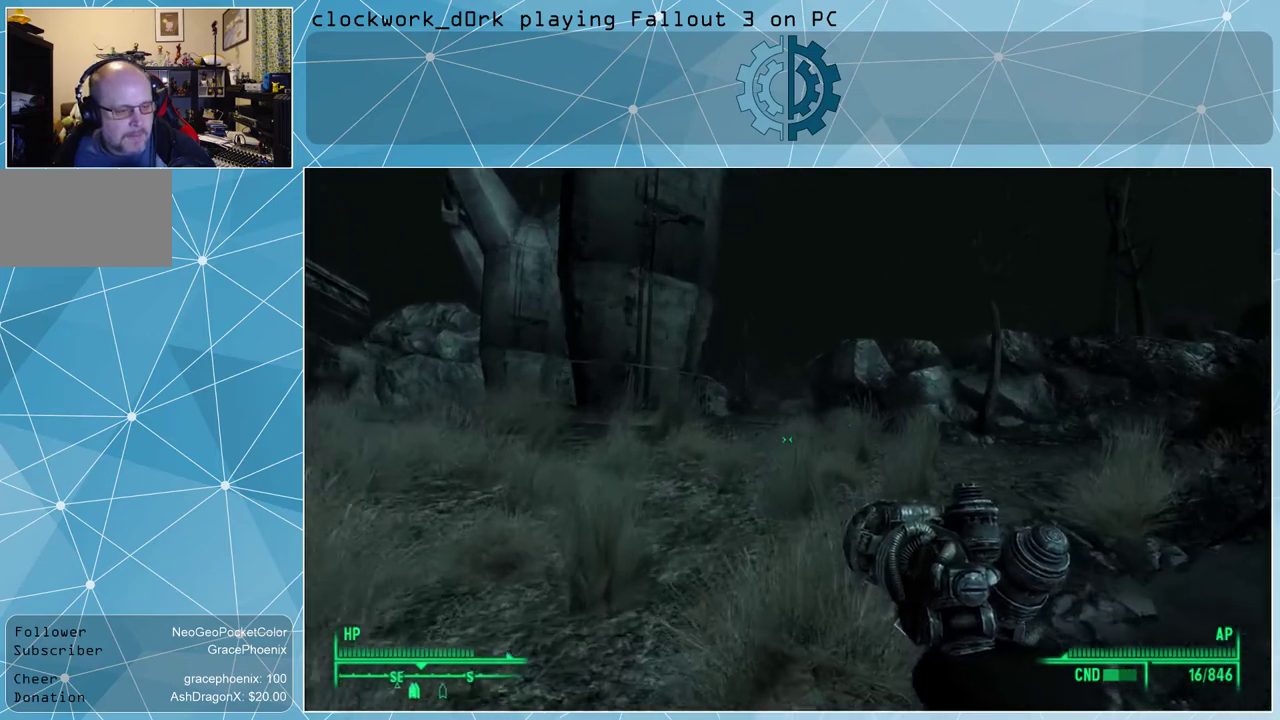
{"keys": ["w"], "mouse": [], "events": [[200, "a", "down"], [500, "a", "up"]]}
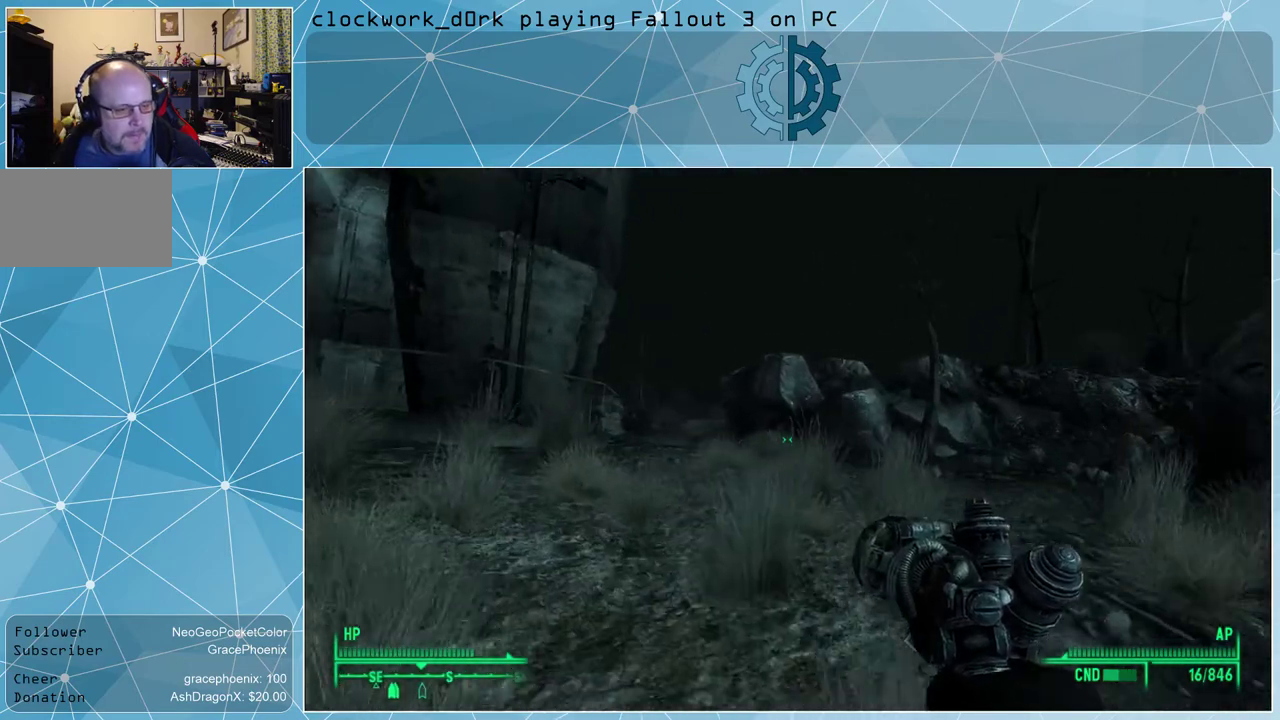
{"keys": ["w"], "mouse": [], "events": []}
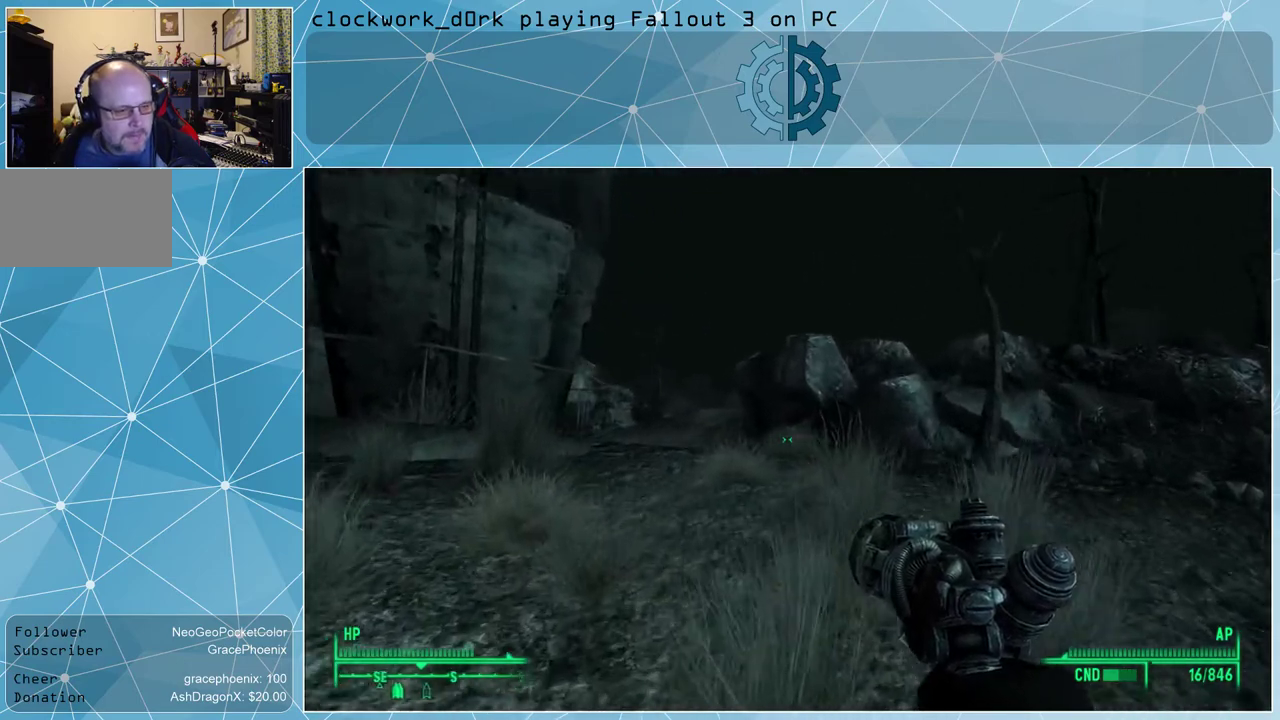
{"keys": ["w"], "mouse": [], "events": []}
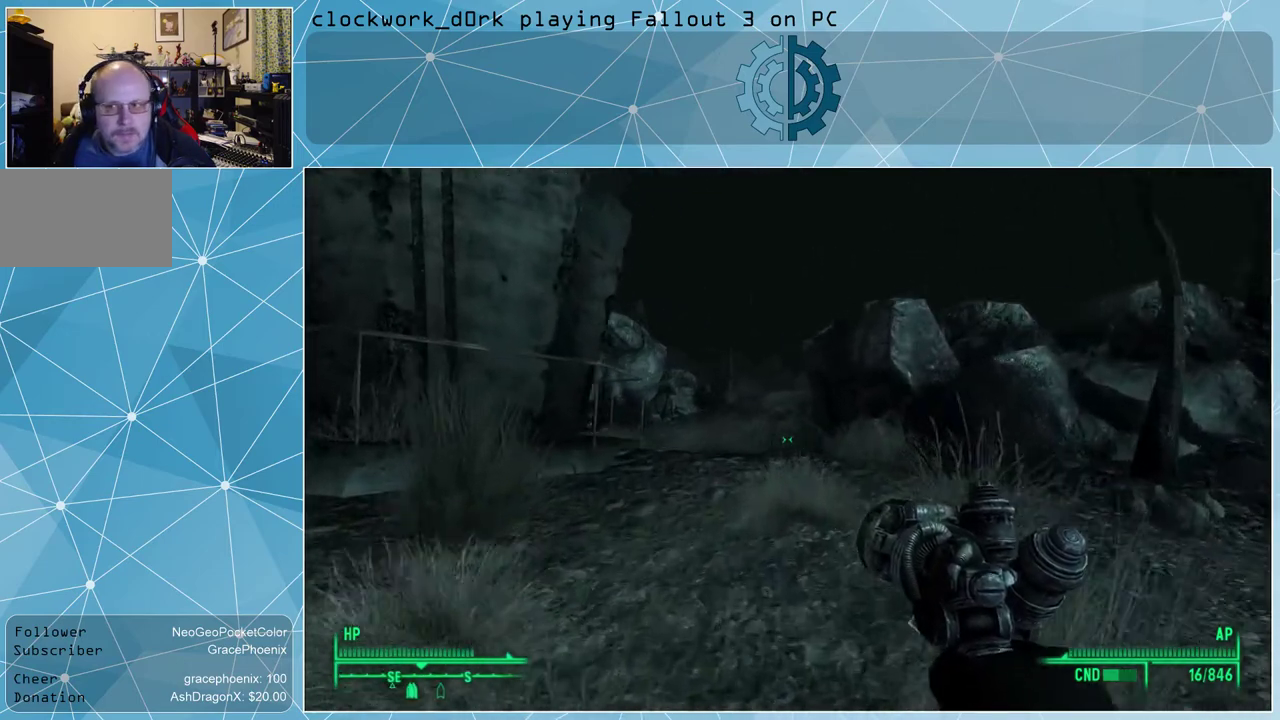
{"keys": ["w"], "mouse": [], "events": [[200, "d", "down"], [367, "d", "up"]]}
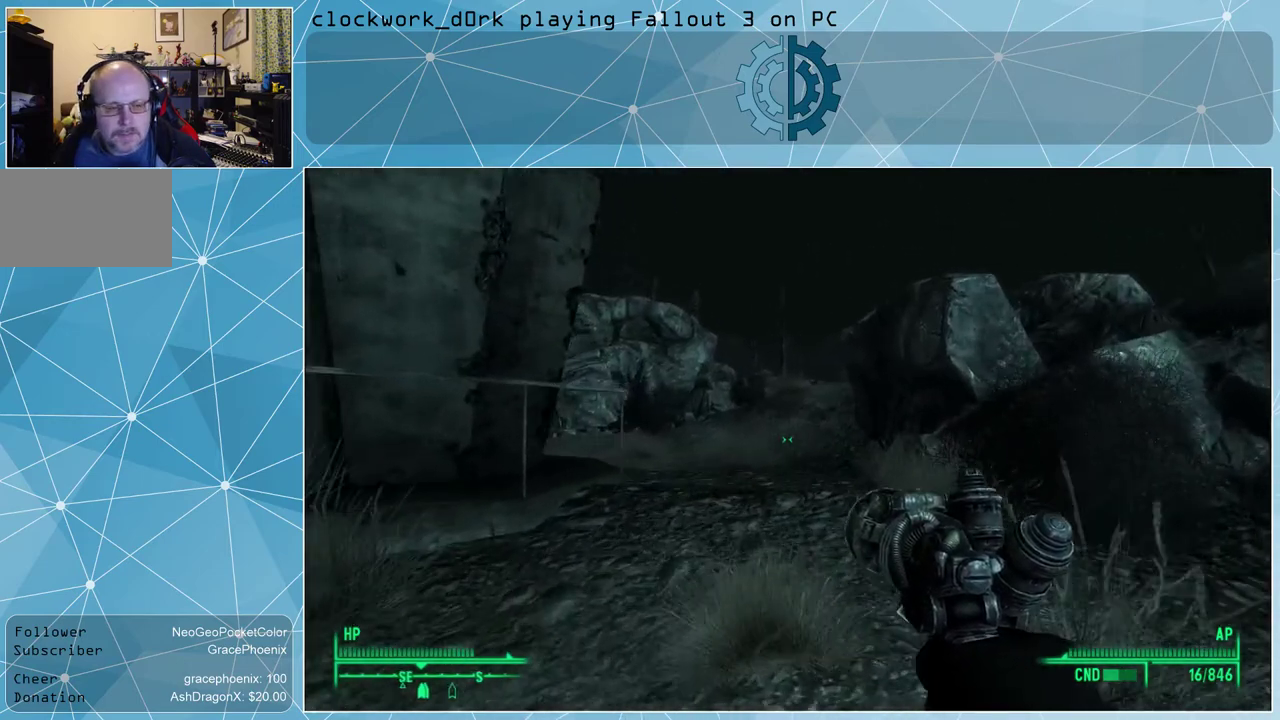
{"keys": ["d", "w"], "mouse": [], "events": [[400, "d", "down"]]}
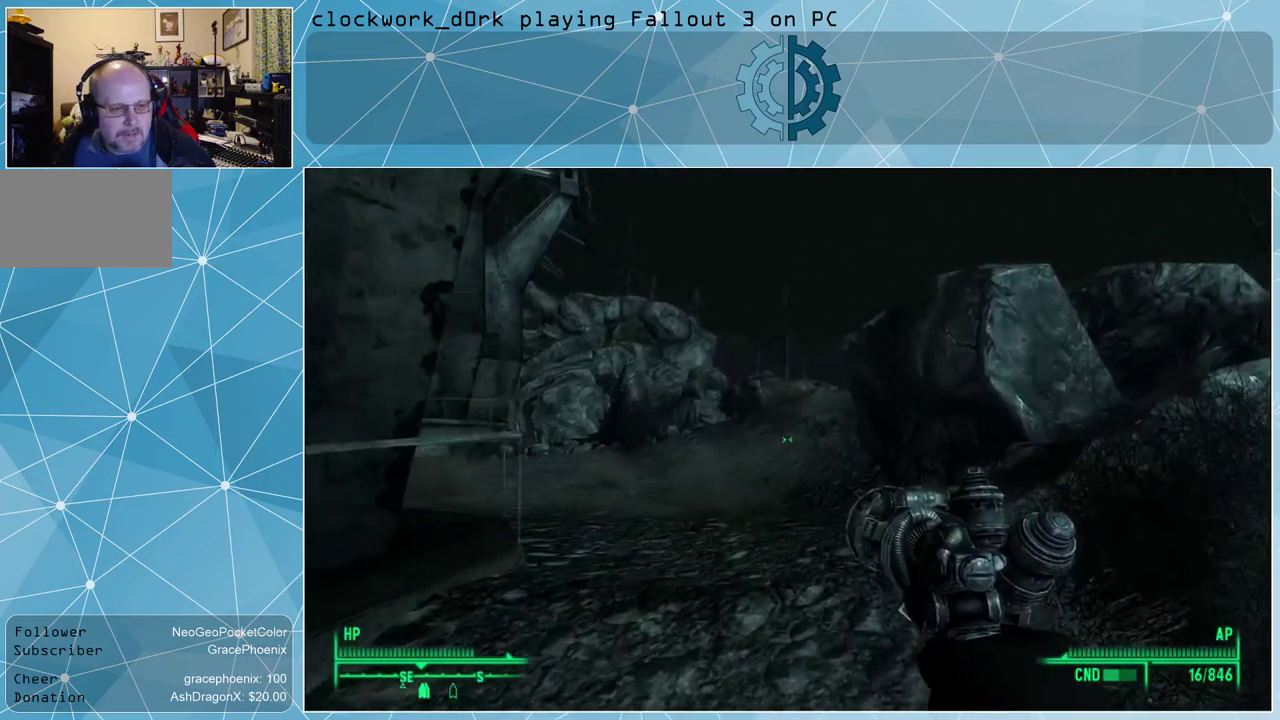
{"keys": ["a", "w"], "mouse": [], "events": [[33, "d", "up"], [467, "a", "down"]]}
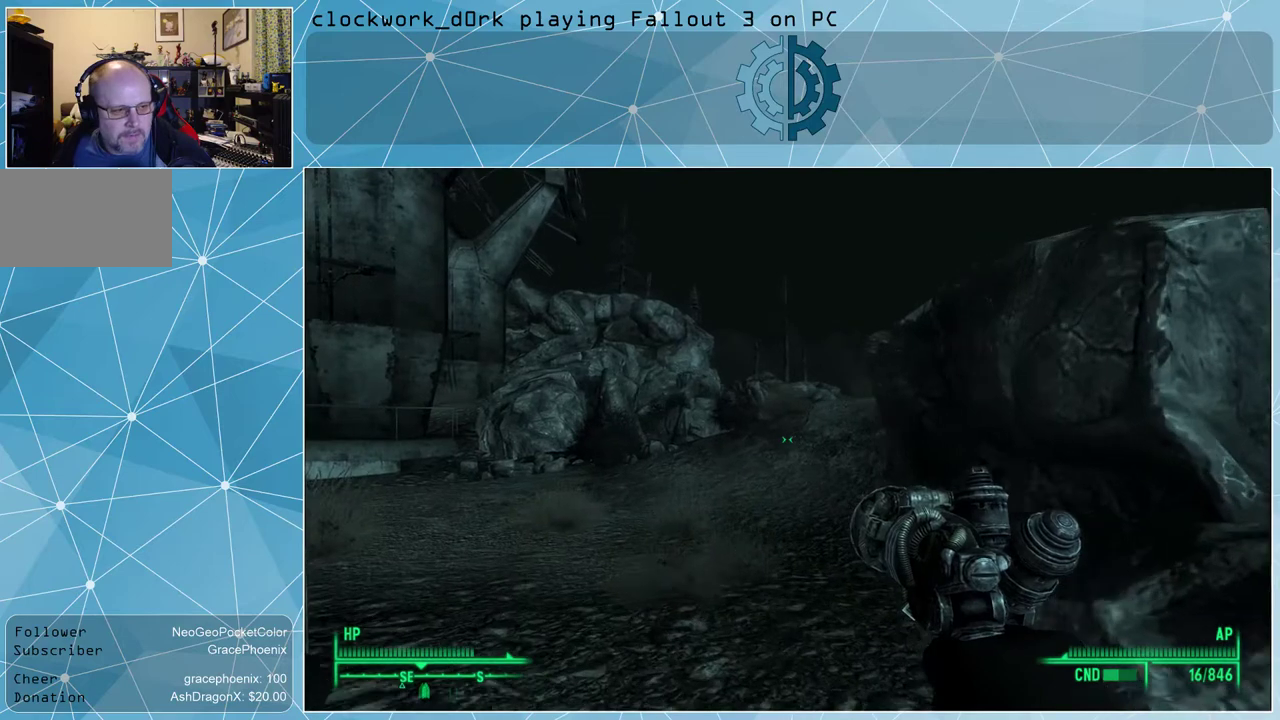
{"keys": ["w"], "mouse": [], "events": [[100, "a", "up"], [267, "ctrl", "down"], [367, "ctrl", "up"]]}
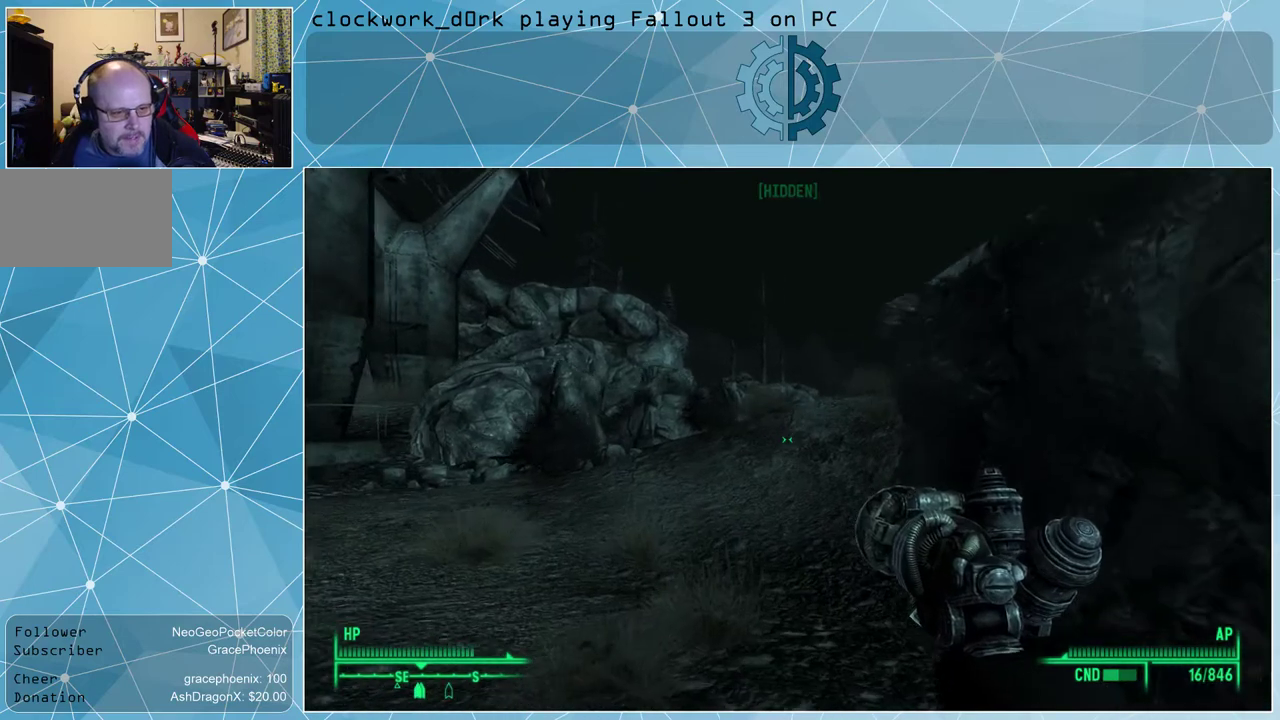
{"keys": ["w"], "mouse": [], "events": [[233, "ctrl", "down"], [333, "ctrl", "up"]]}
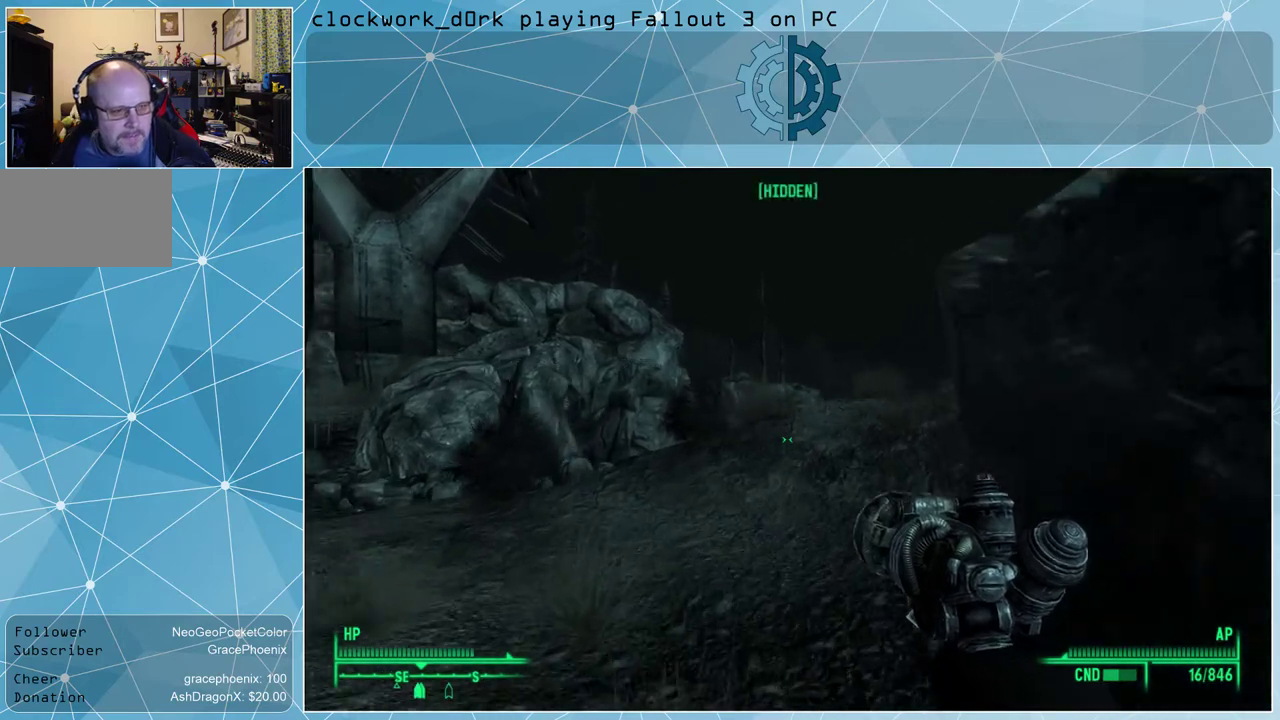
{"keys": ["a", "w"], "mouse": [], "events": [[67, "a", "down"]]}
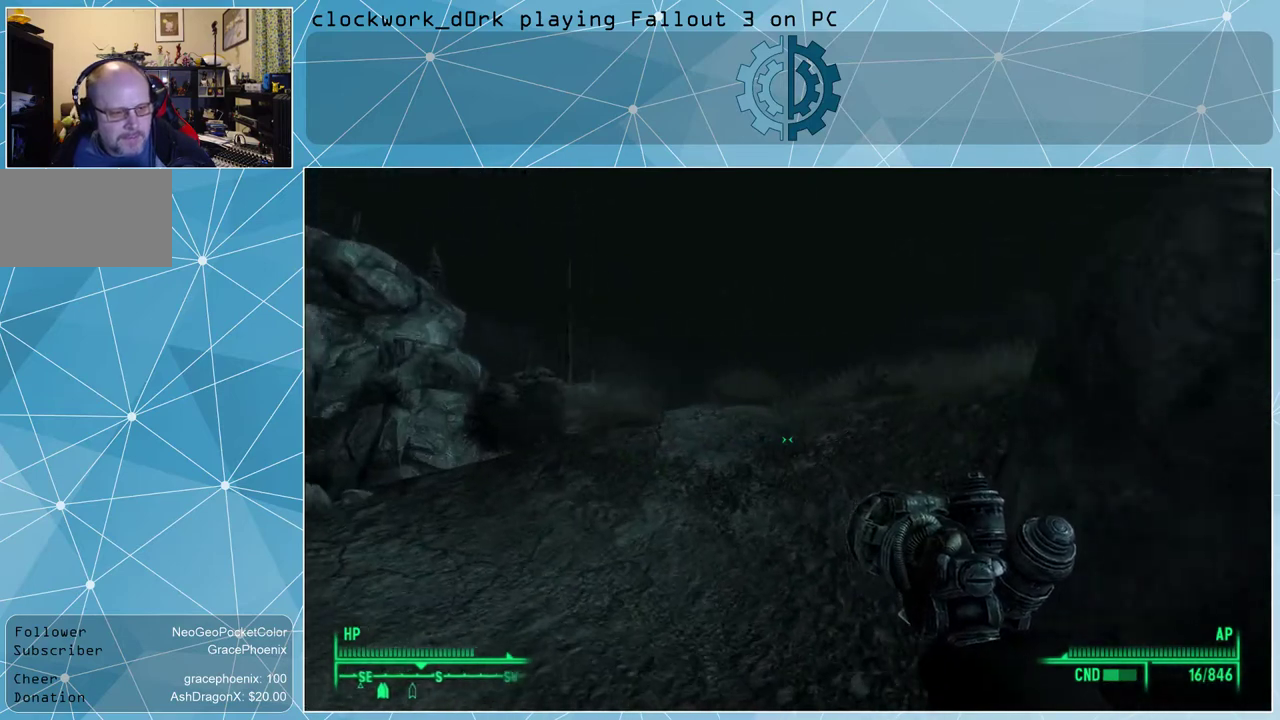
{"keys": ["w"], "mouse": [], "events": [[267, "a", "up"]]}
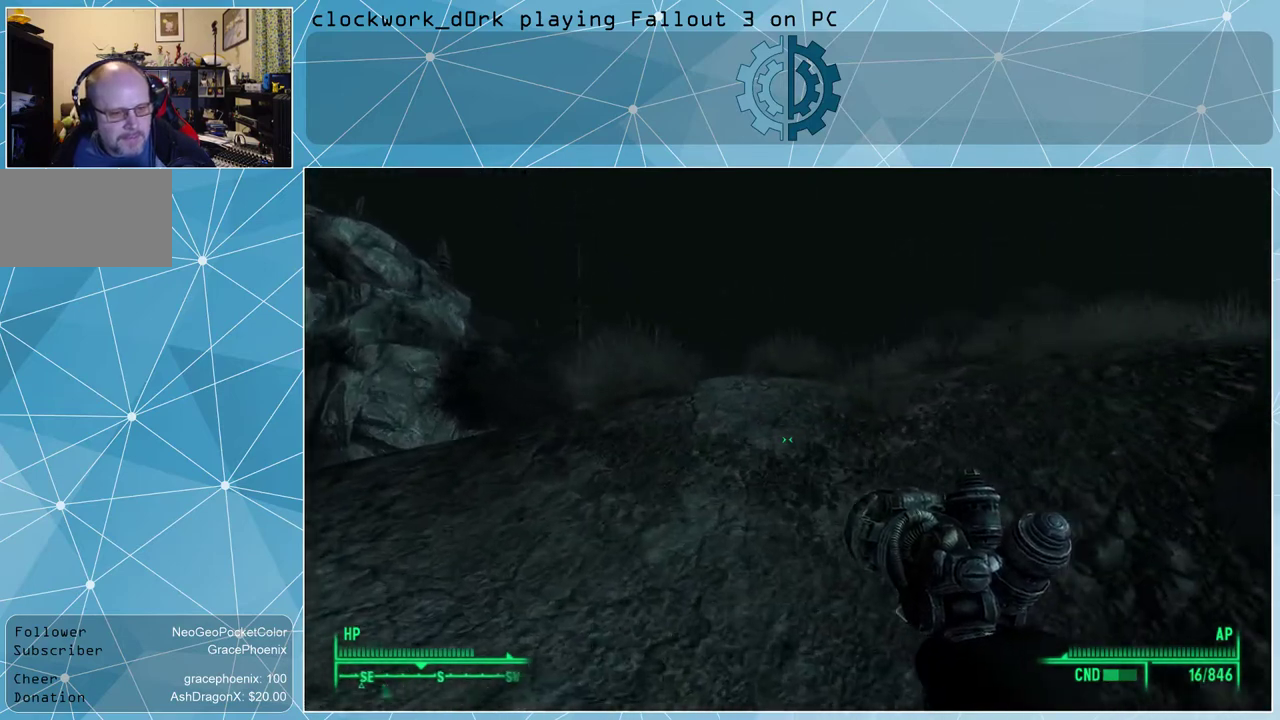
{"keys": ["w"], "mouse": [], "events": []}
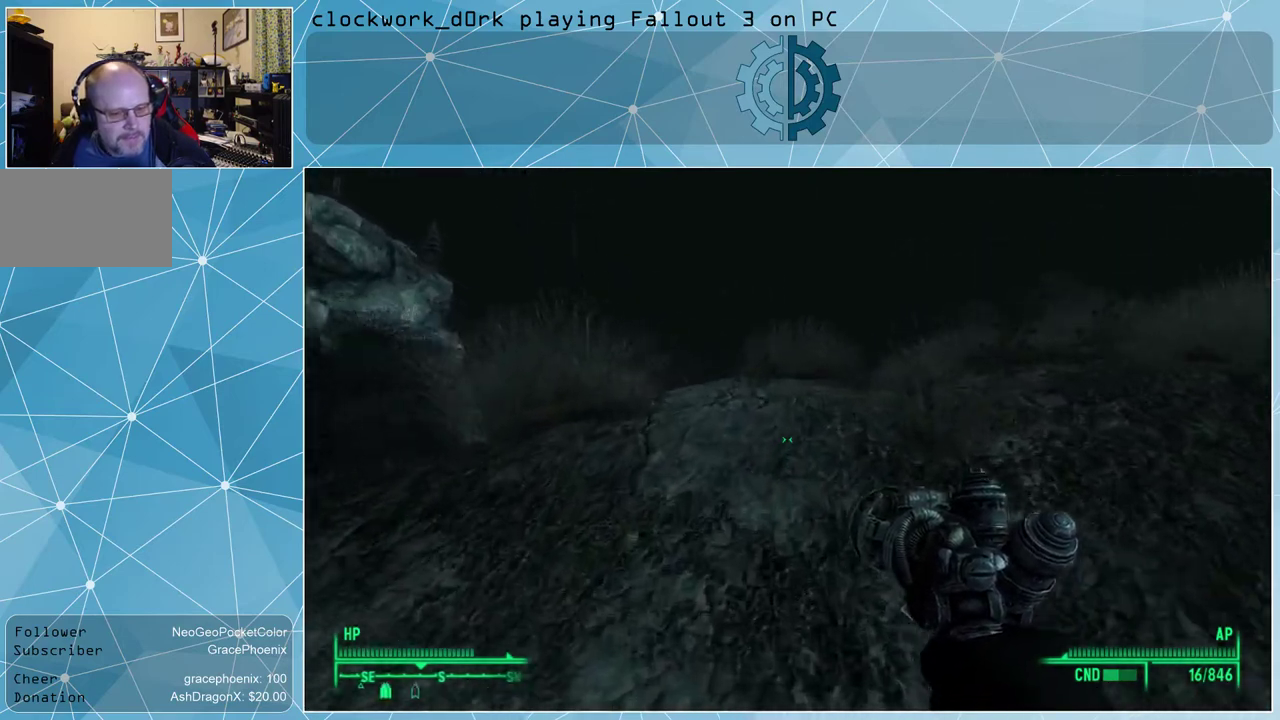
{"keys": [], "mouse": [], "events": [[67, "d", "down"], [133, "d", "up"], [167, "w", "up"], [267, "tab", "down"], [367, "tab", "up"]]}
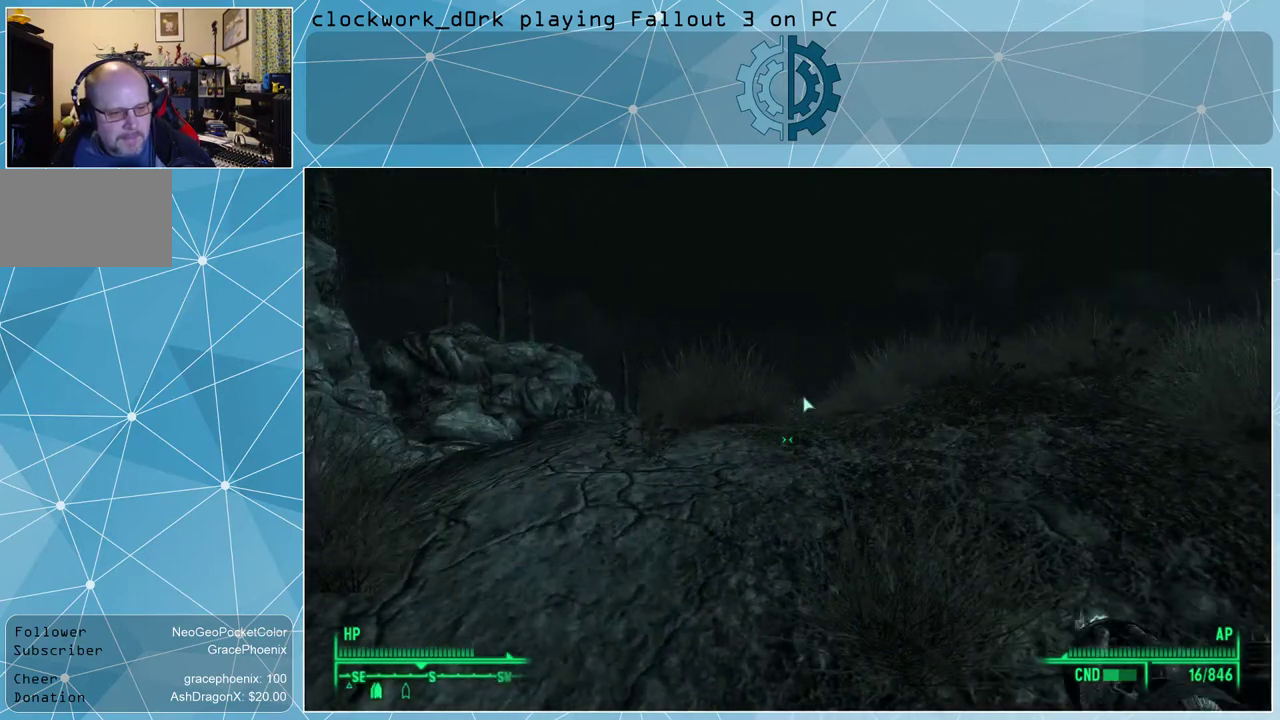
{"keys": [], "mouse": [], "events": []}
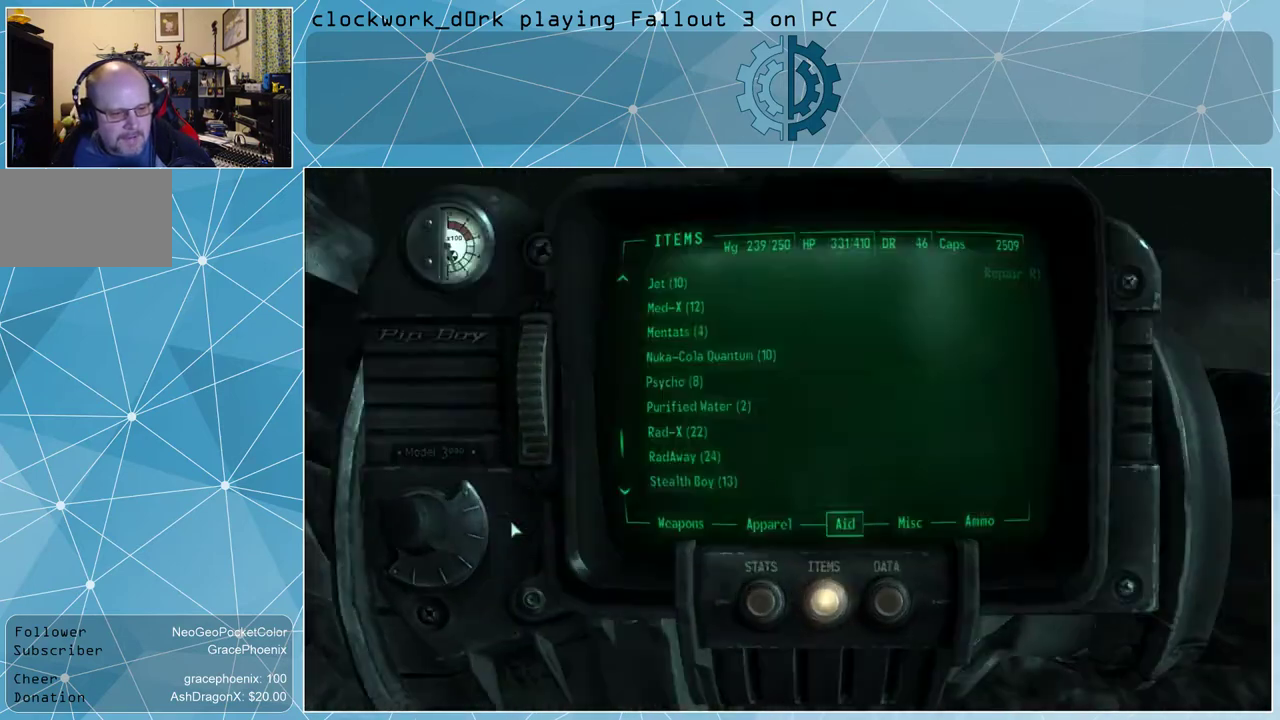
{"keys": [], "mouse": [], "events": []}
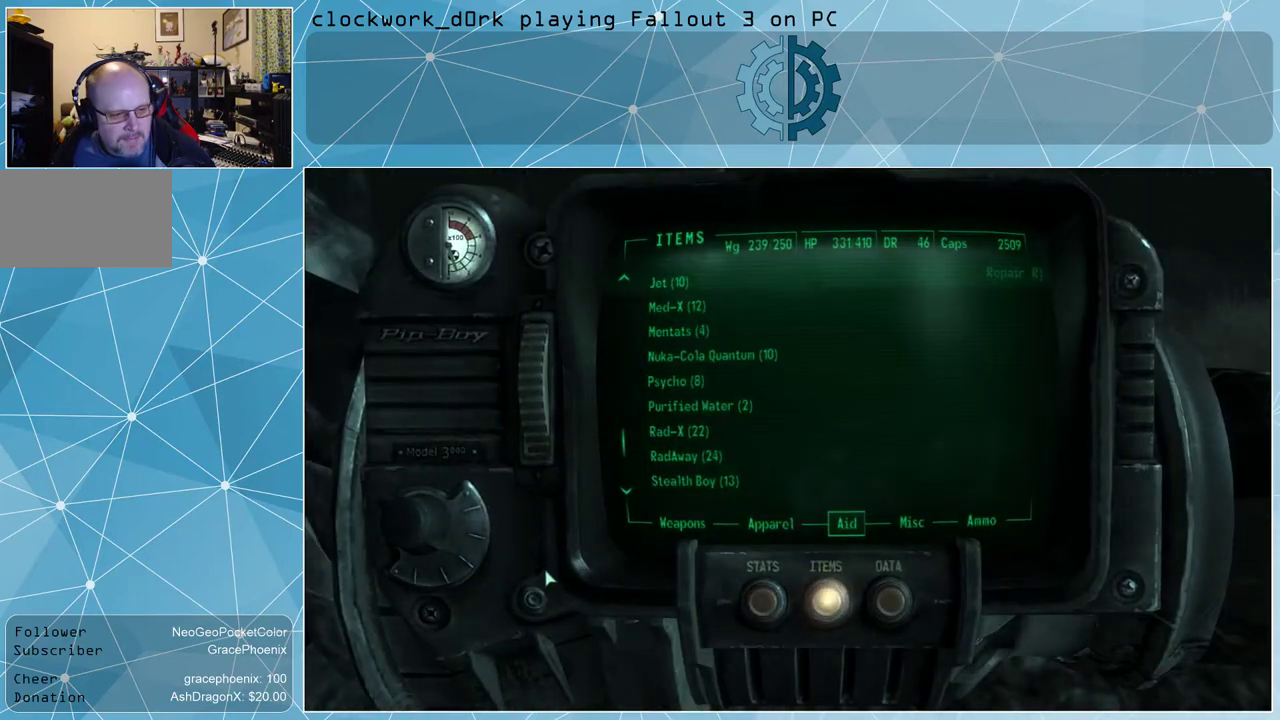
{"keys": [], "mouse": [], "events": []}
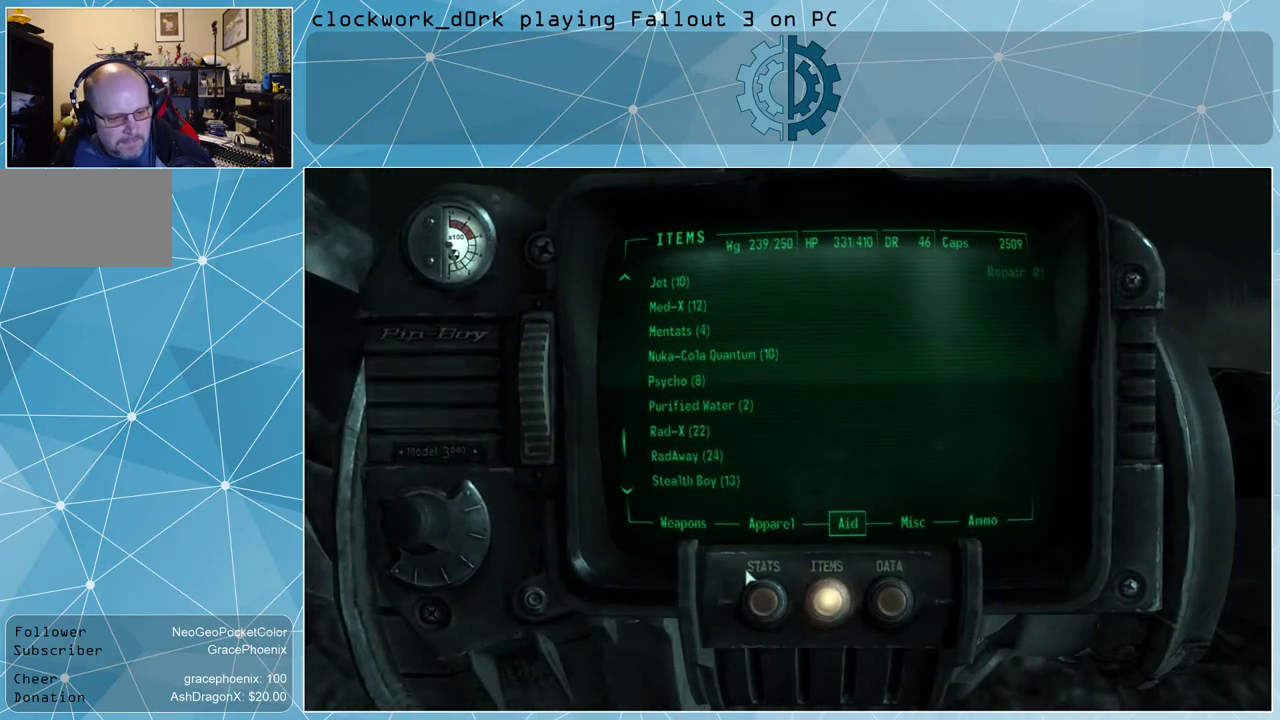
{"keys": [], "mouse": [], "events": [[367, "mouse_left", "down"], [433, "mouse_left", "up"]]}
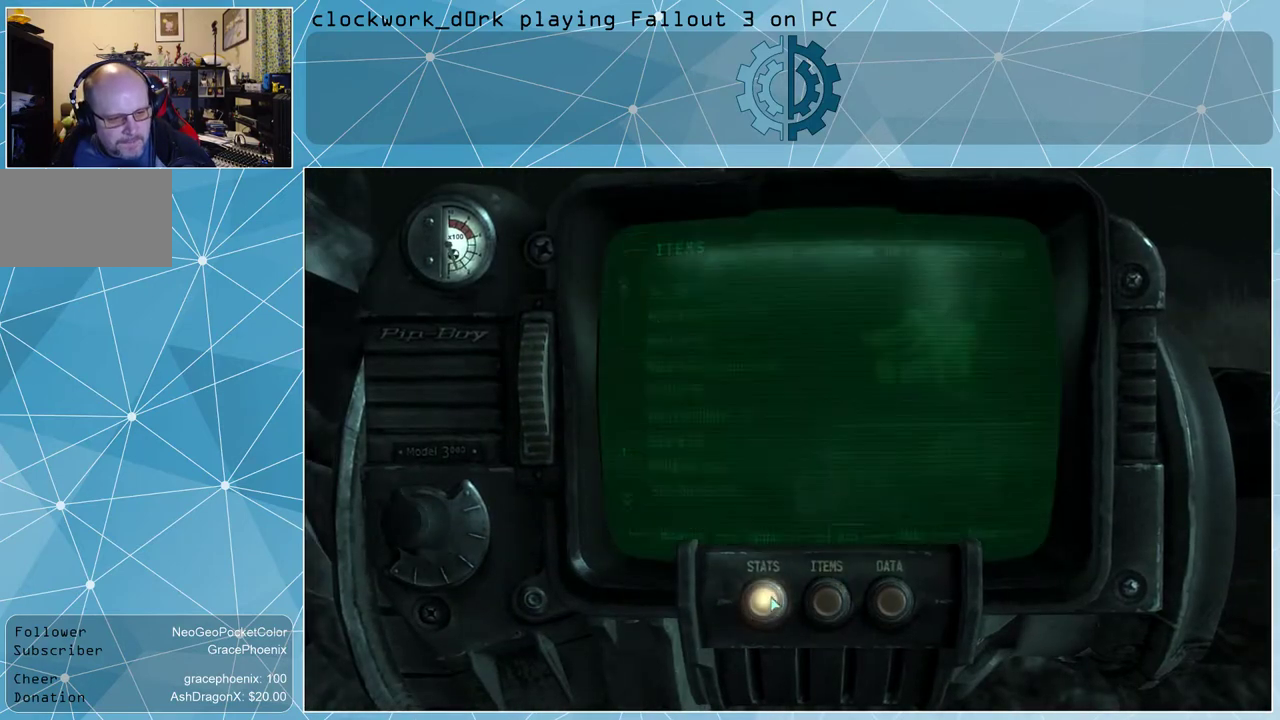
{"keys": [], "mouse": [], "events": []}
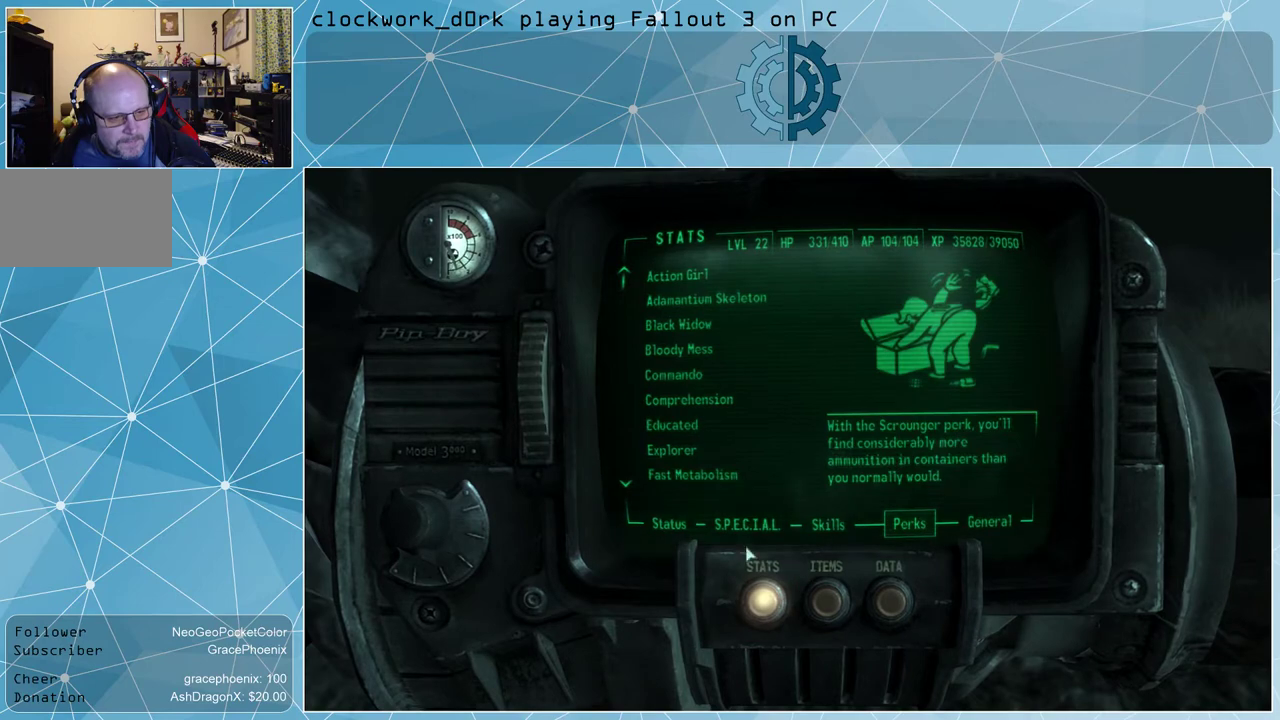
{"keys": [], "mouse": [], "events": [[400, "mouse_left", "down"], [500, "mouse_left", "up"]]}
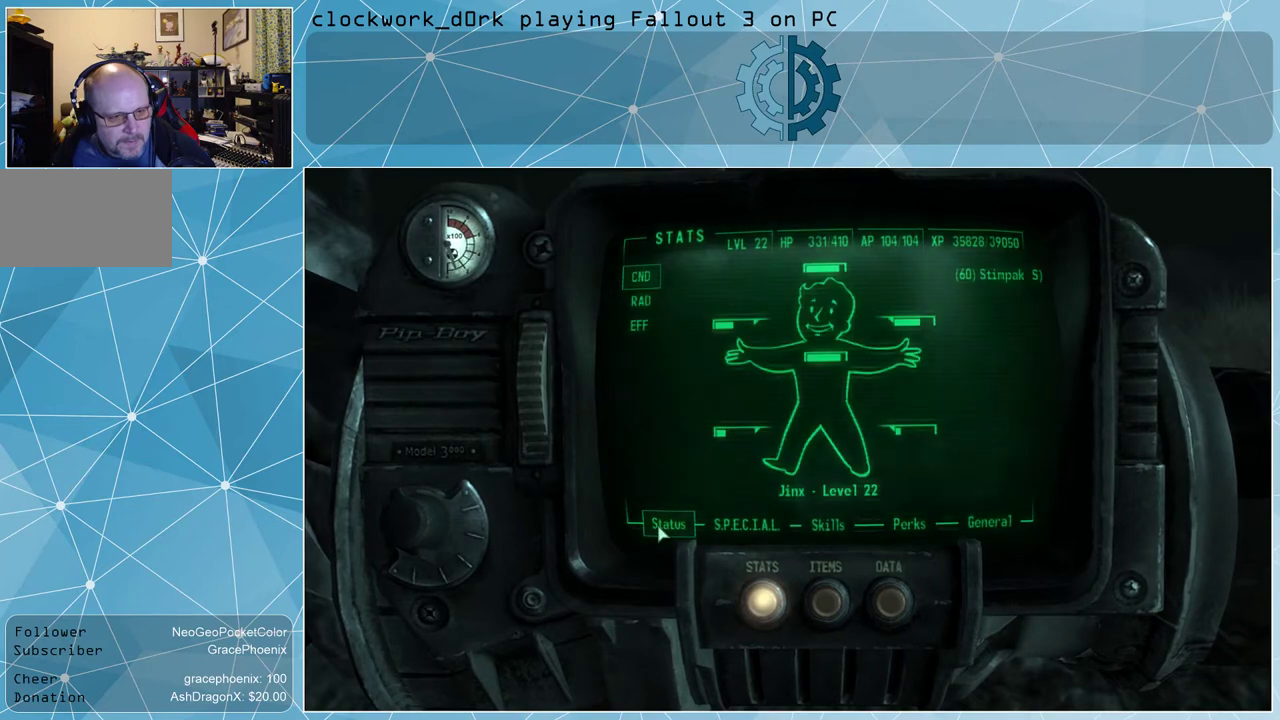
{"keys": [], "mouse": [], "events": []}
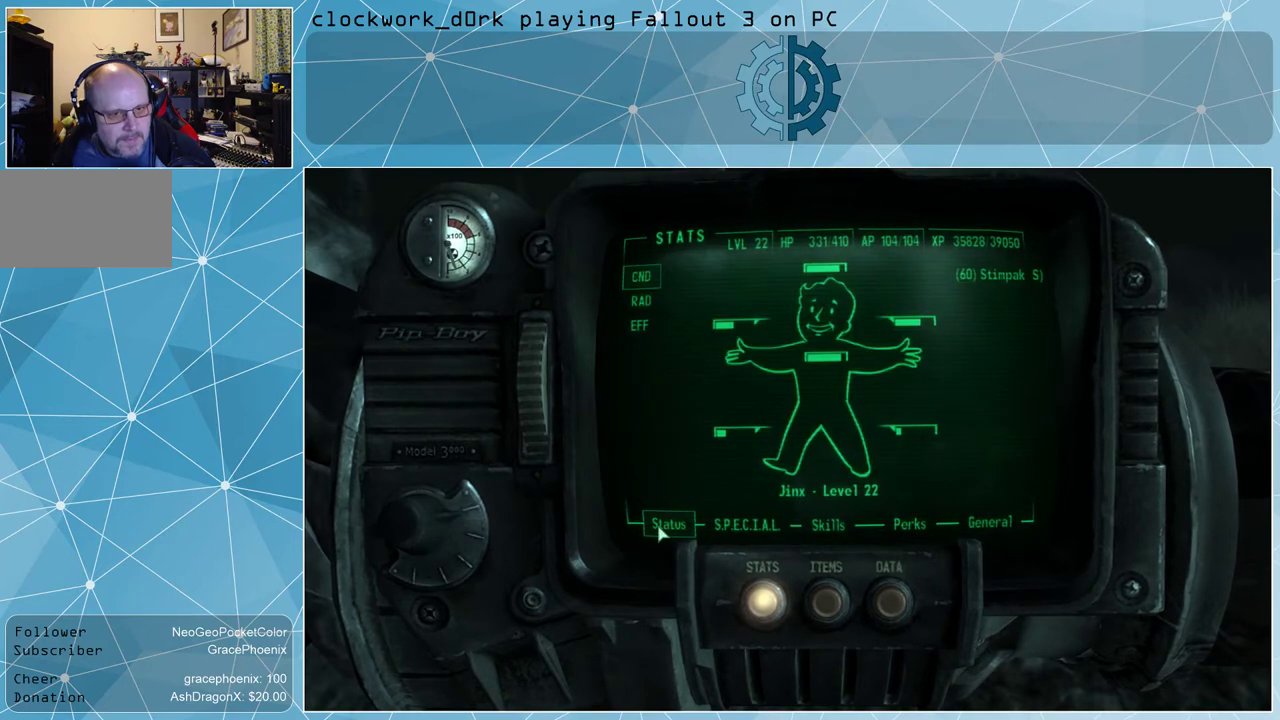
{"keys": [], "mouse": [], "events": []}
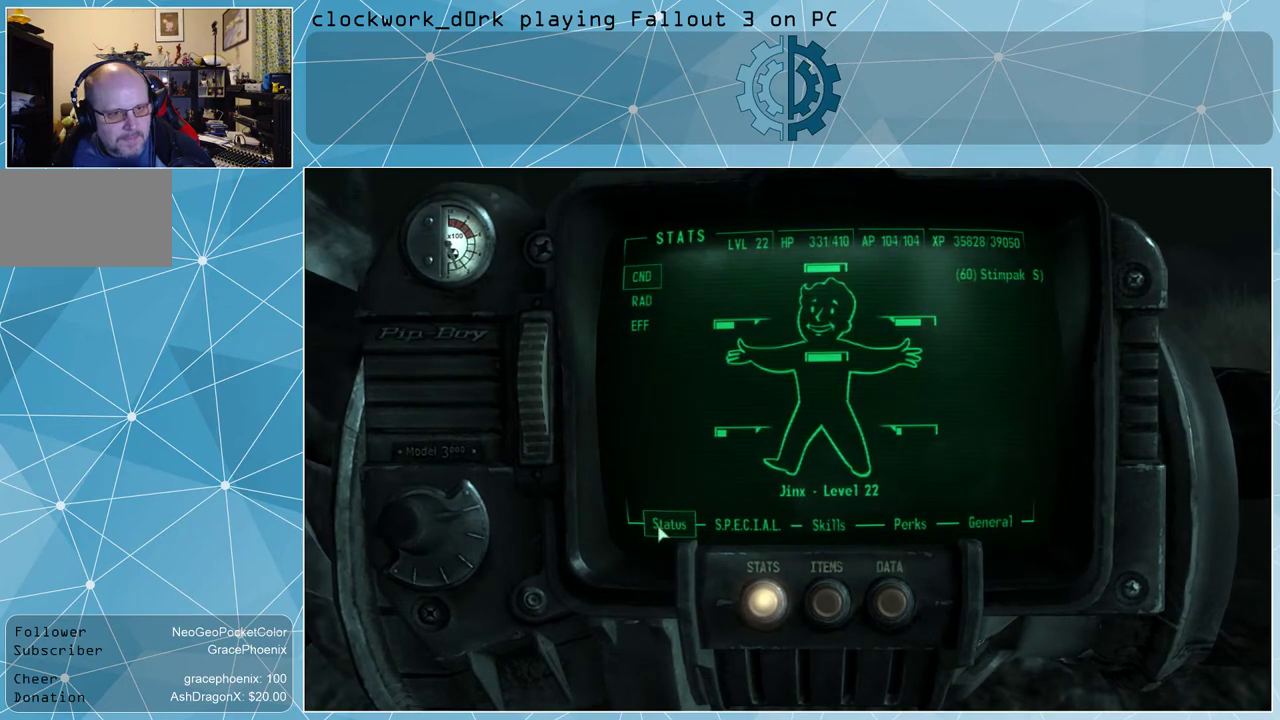
{"keys": [], "mouse": [], "events": []}
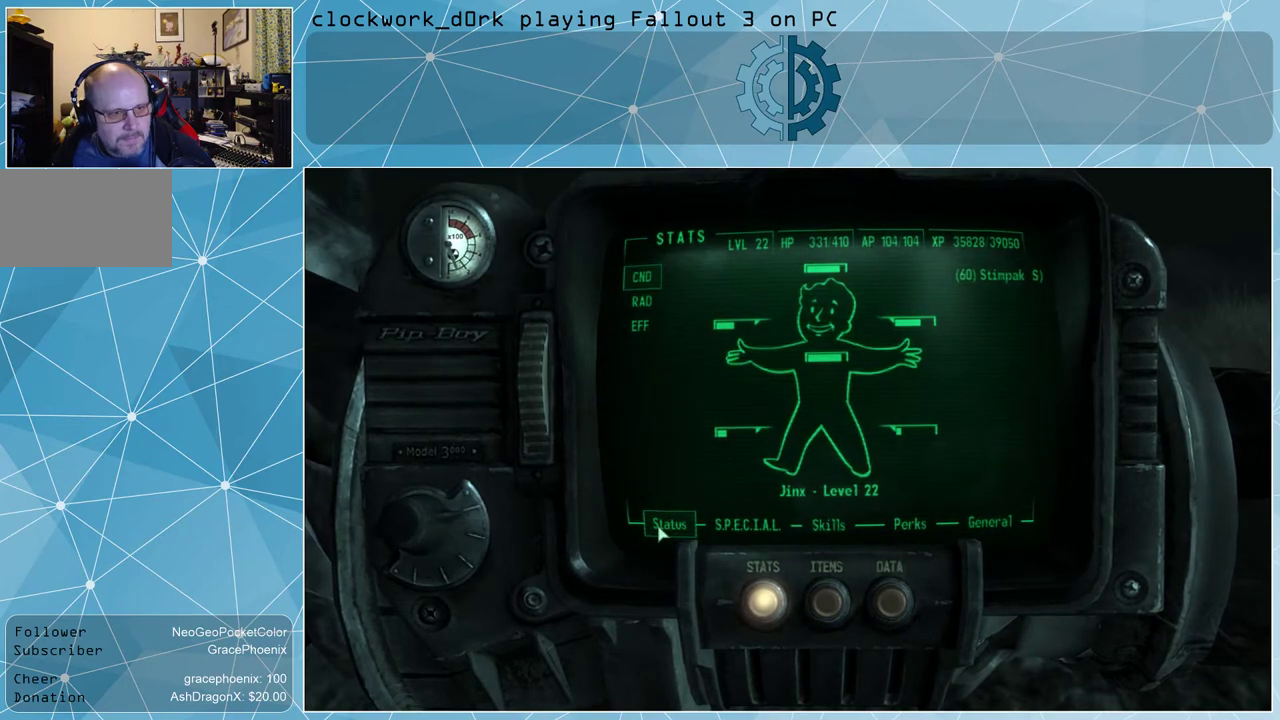
{"keys": ["w"], "mouse": [], "events": [[133, "tab", "down"], [200, "tab", "up"], [467, "w", "down"]]}
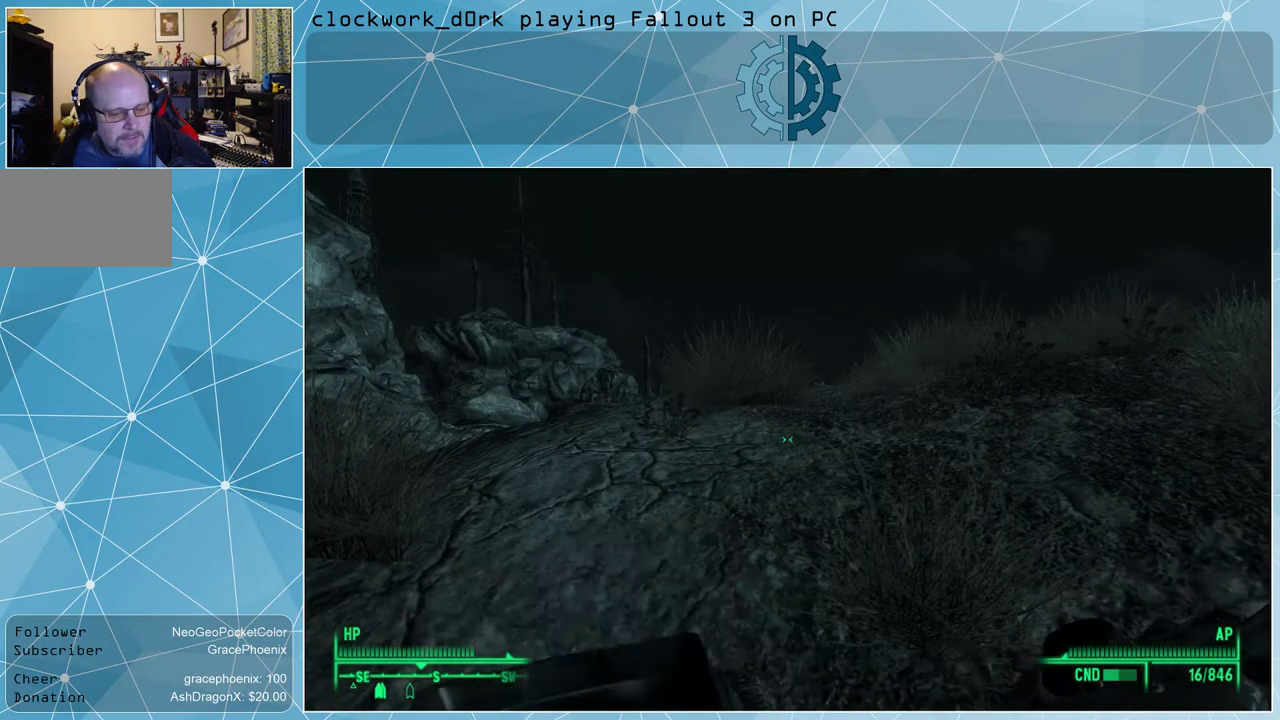
{"keys": ["w"], "mouse": [], "events": []}